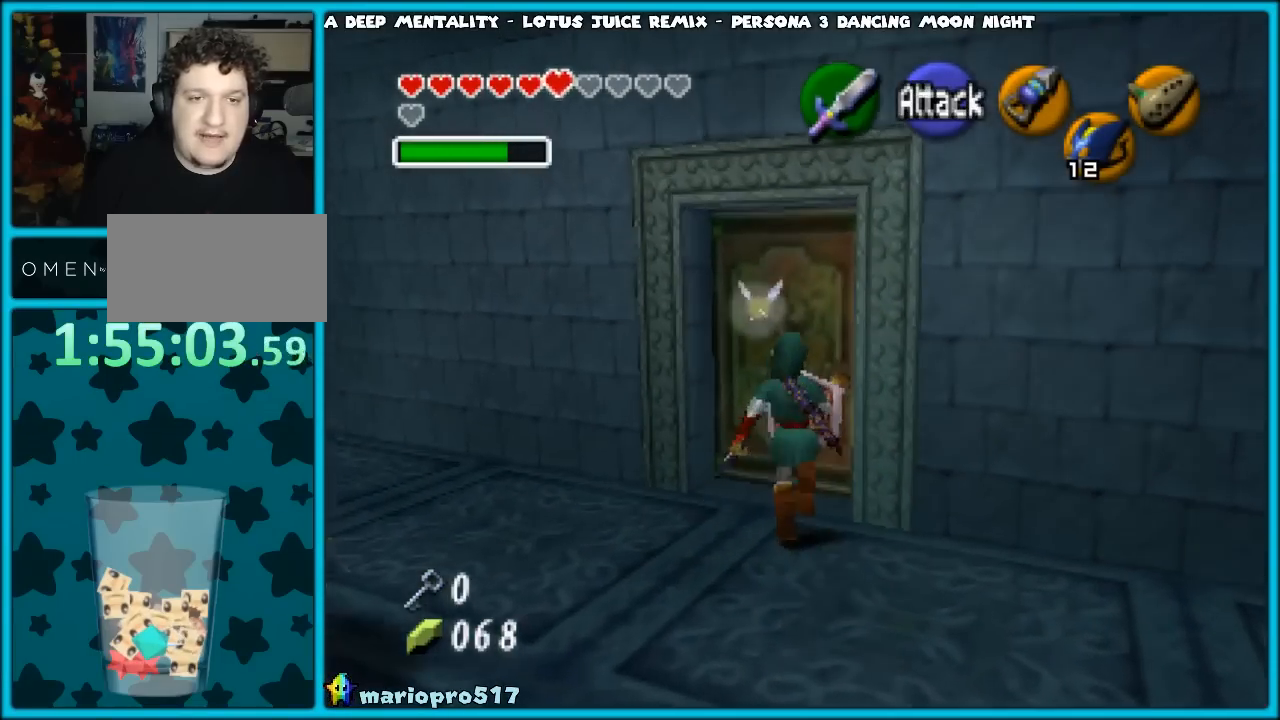
Gameplay with a controller (Nintendo layout); each line is a JSON object with the inputs held at the frame after it. "events" lists button and stick changes between this image and that frame as [ms after this image, input, new state], when the widget could be followed in between. Not read: L1 L3 R3.
{"buttons": [], "left_stick": "up", "events": [[50, "A", "down"], [200, "A", "up"]]}
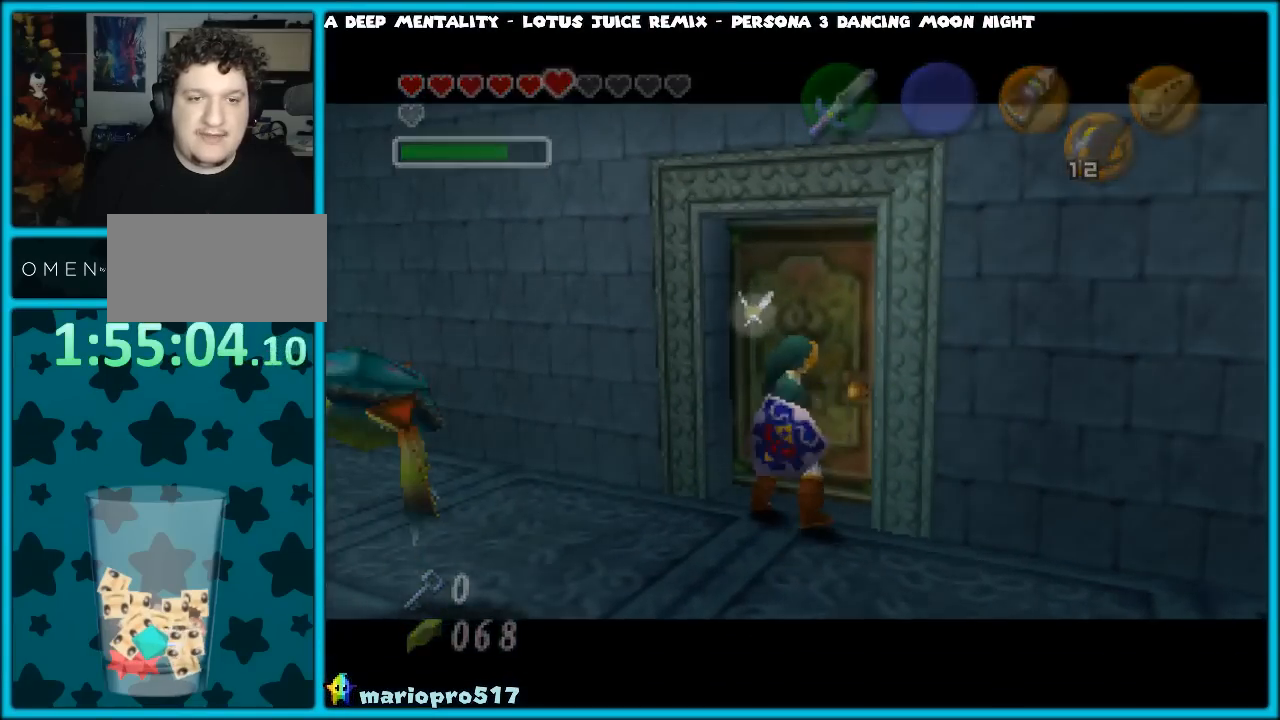
{"buttons": [], "left_stick": "up", "events": []}
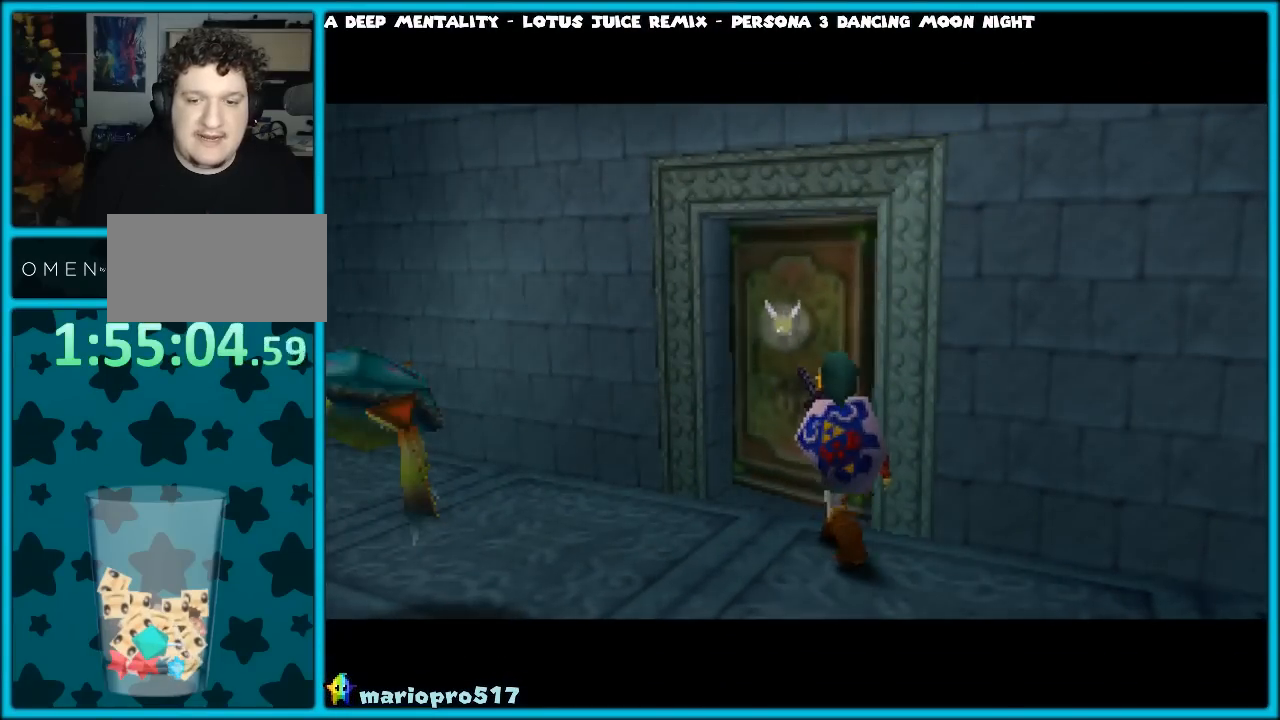
{"buttons": [], "left_stick": "up", "events": []}
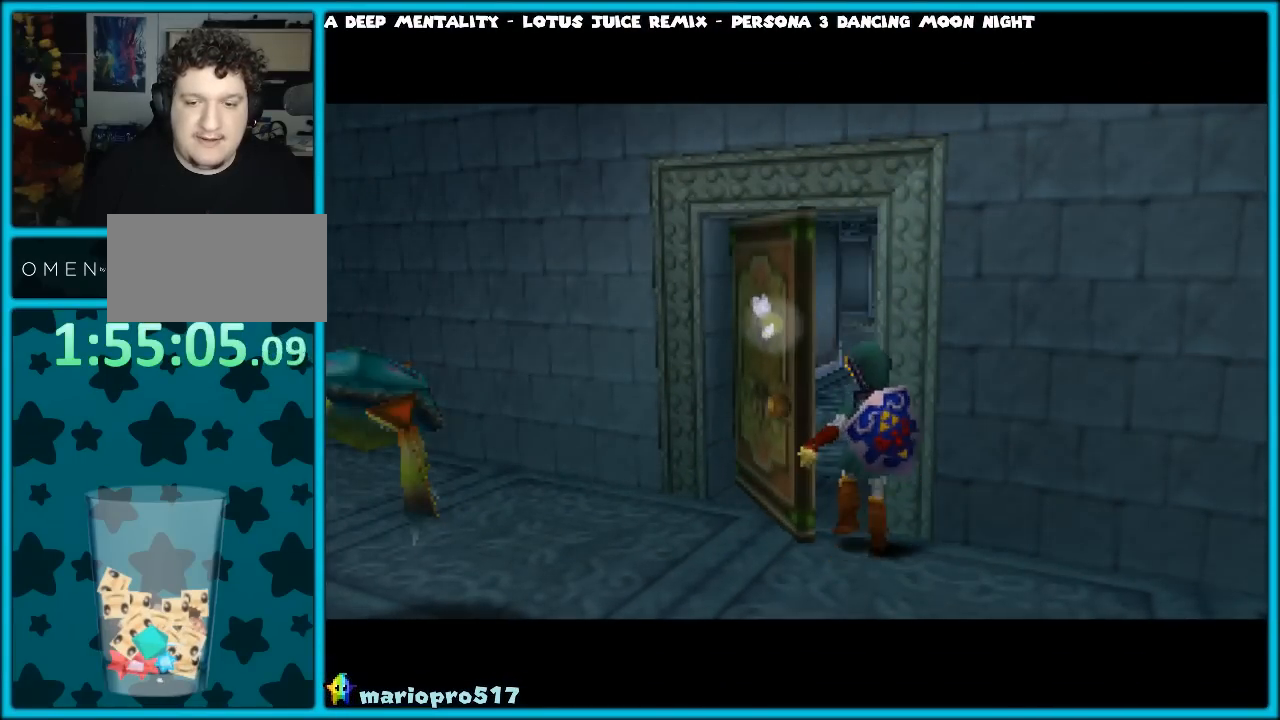
{"buttons": [], "left_stick": "center", "events": [[167, "left_stick", "center"]]}
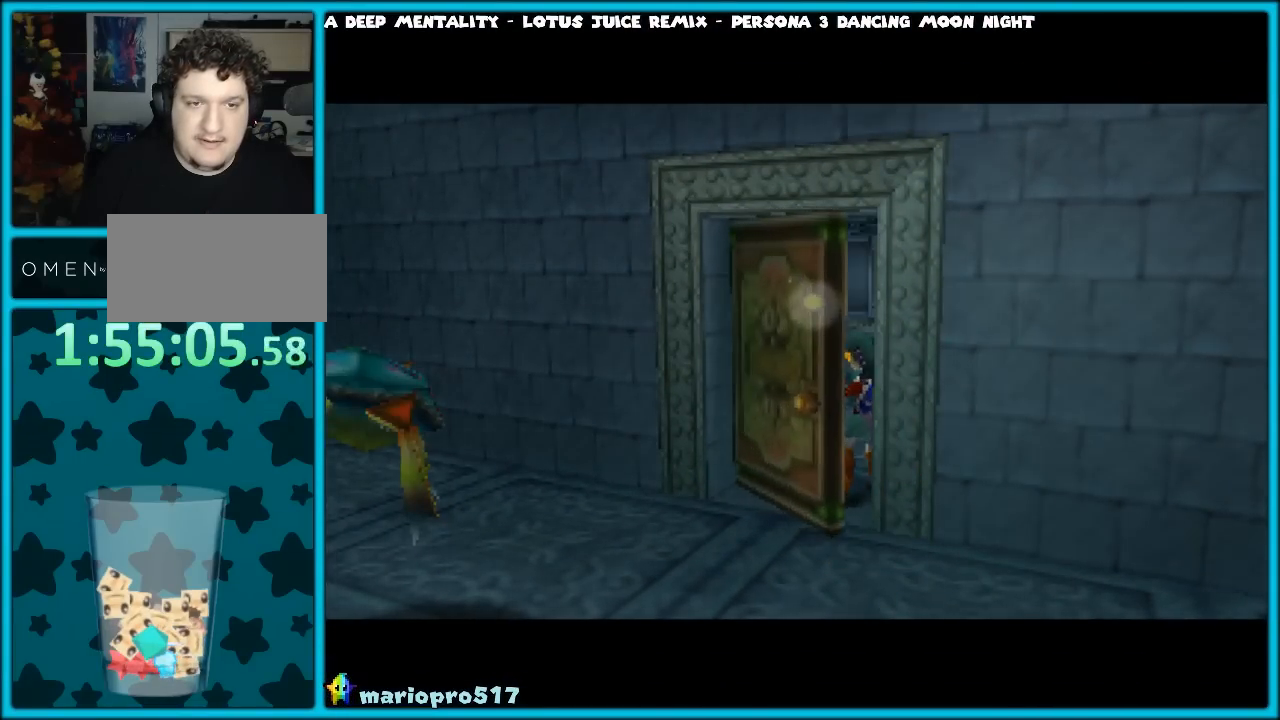
{"buttons": [], "left_stick": "center", "events": []}
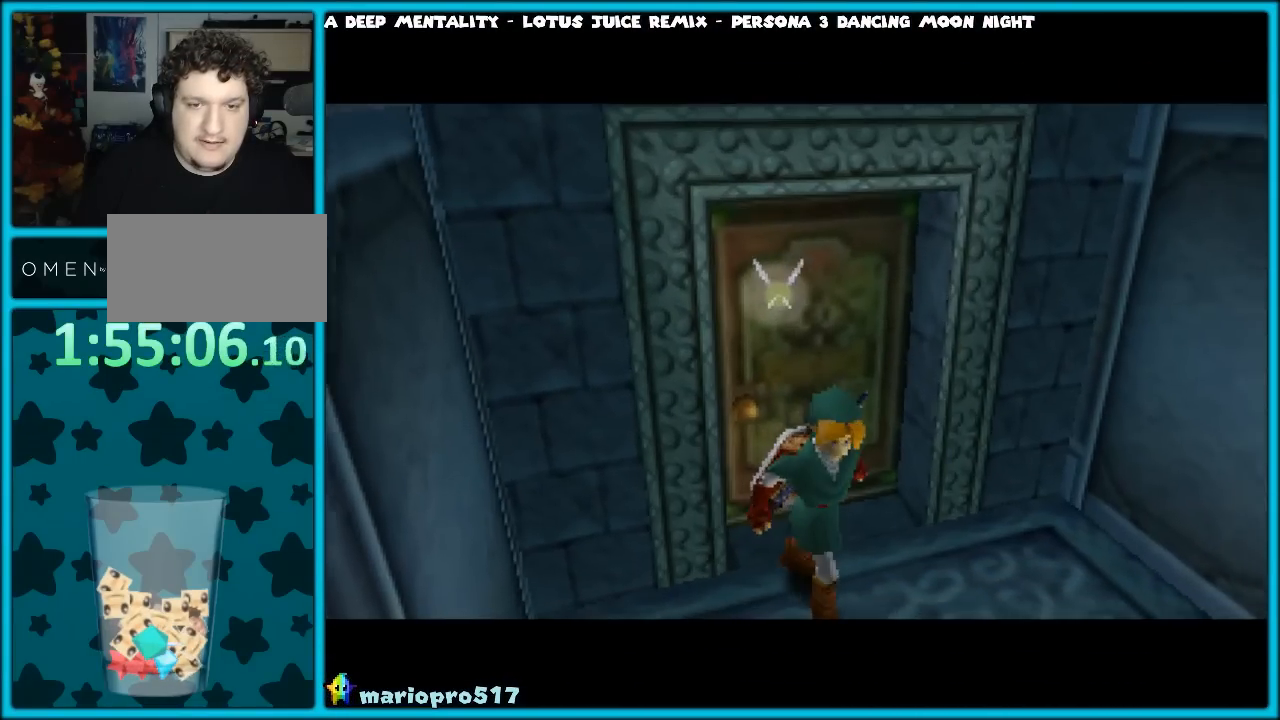
{"buttons": [], "left_stick": "center", "events": []}
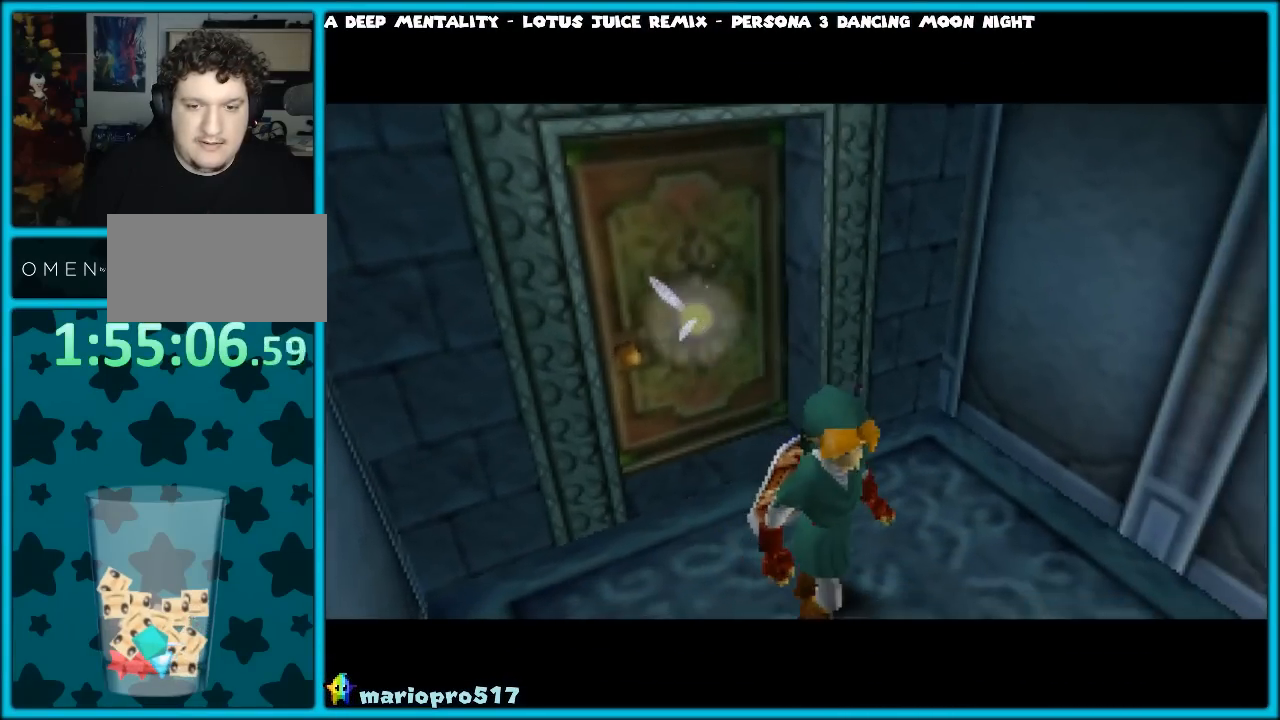
{"buttons": [], "left_stick": "center", "events": []}
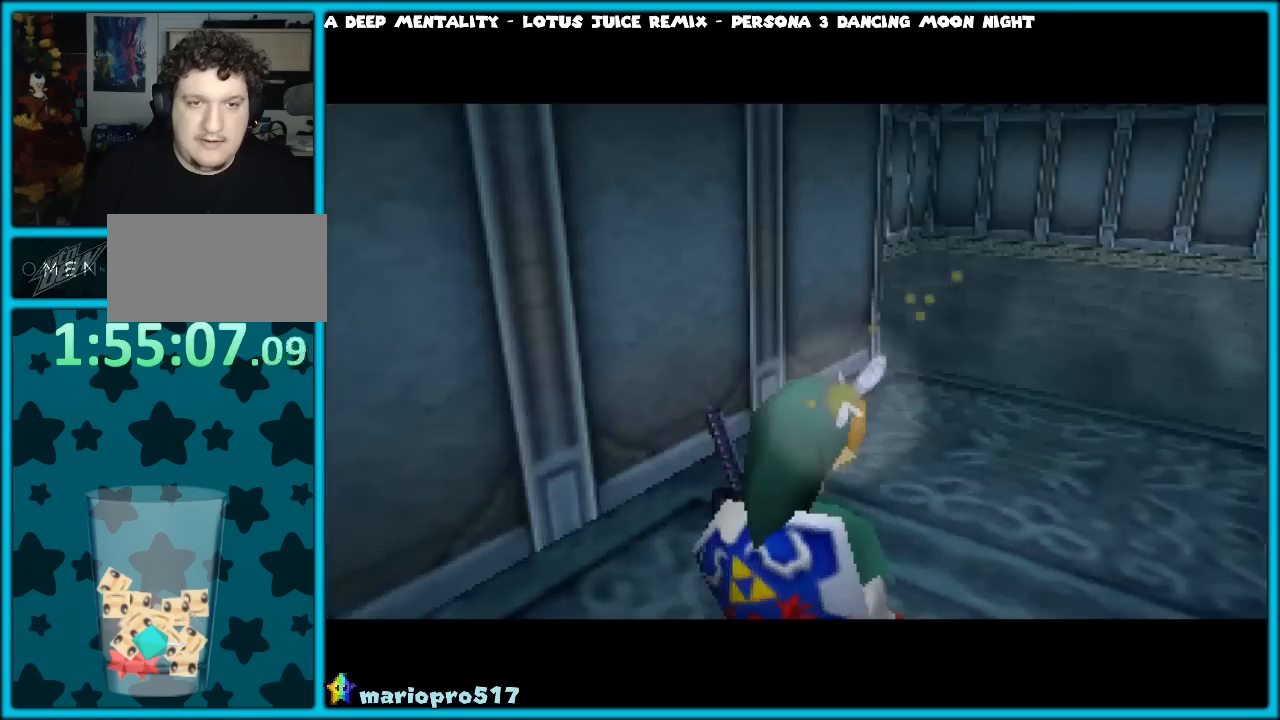
{"buttons": [], "left_stick": "up", "events": [[467, "left_stick", "up"]]}
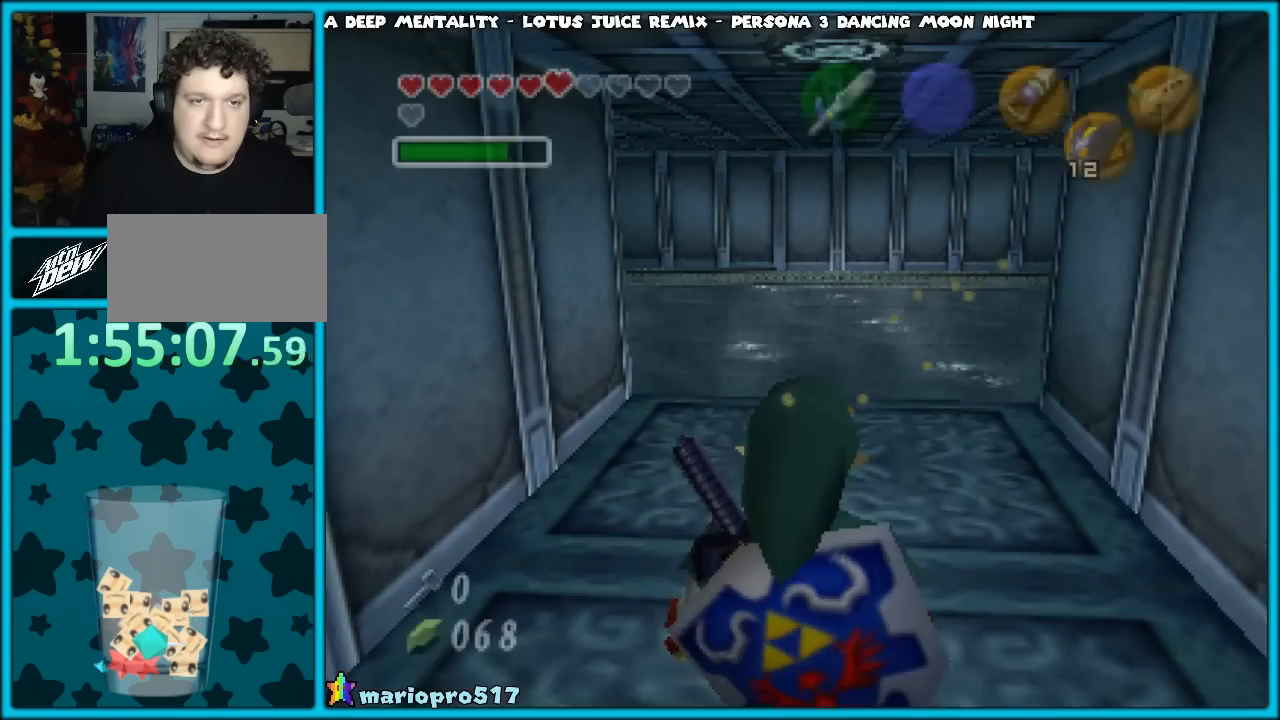
{"buttons": [], "left_stick": "up", "events": []}
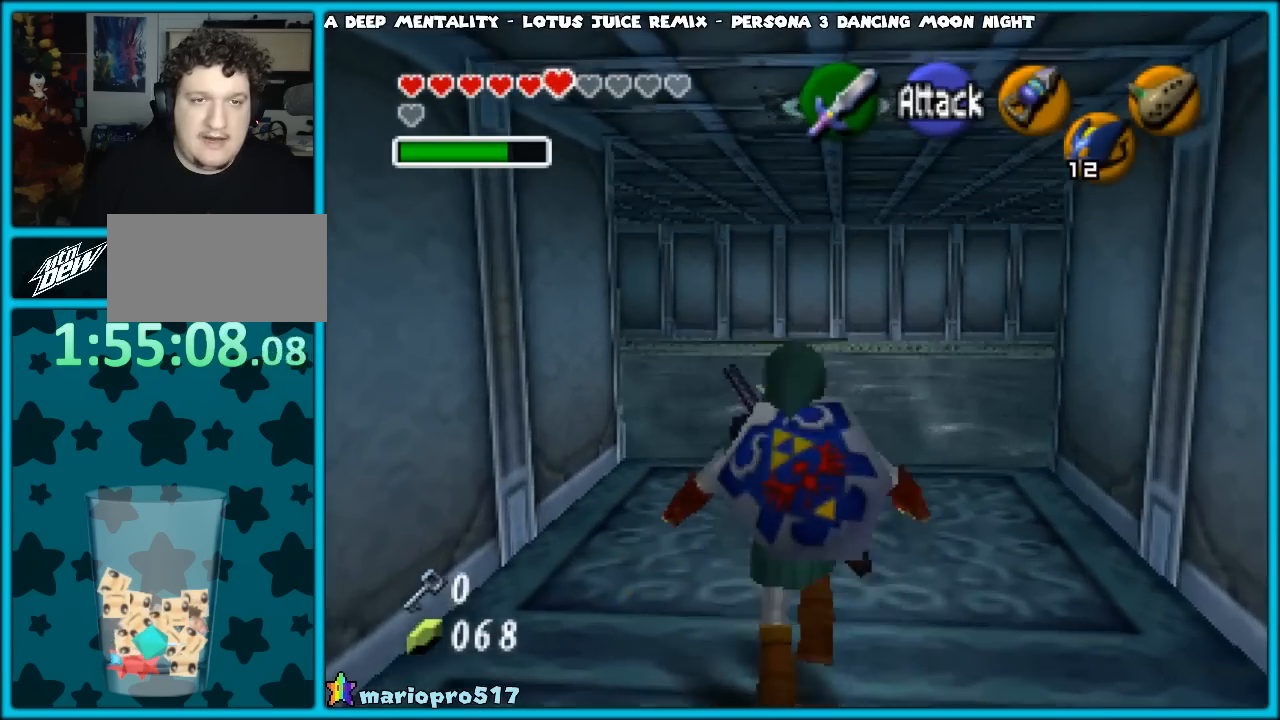
{"buttons": [], "left_stick": "center", "events": [[300, "left_stick", "center"]]}
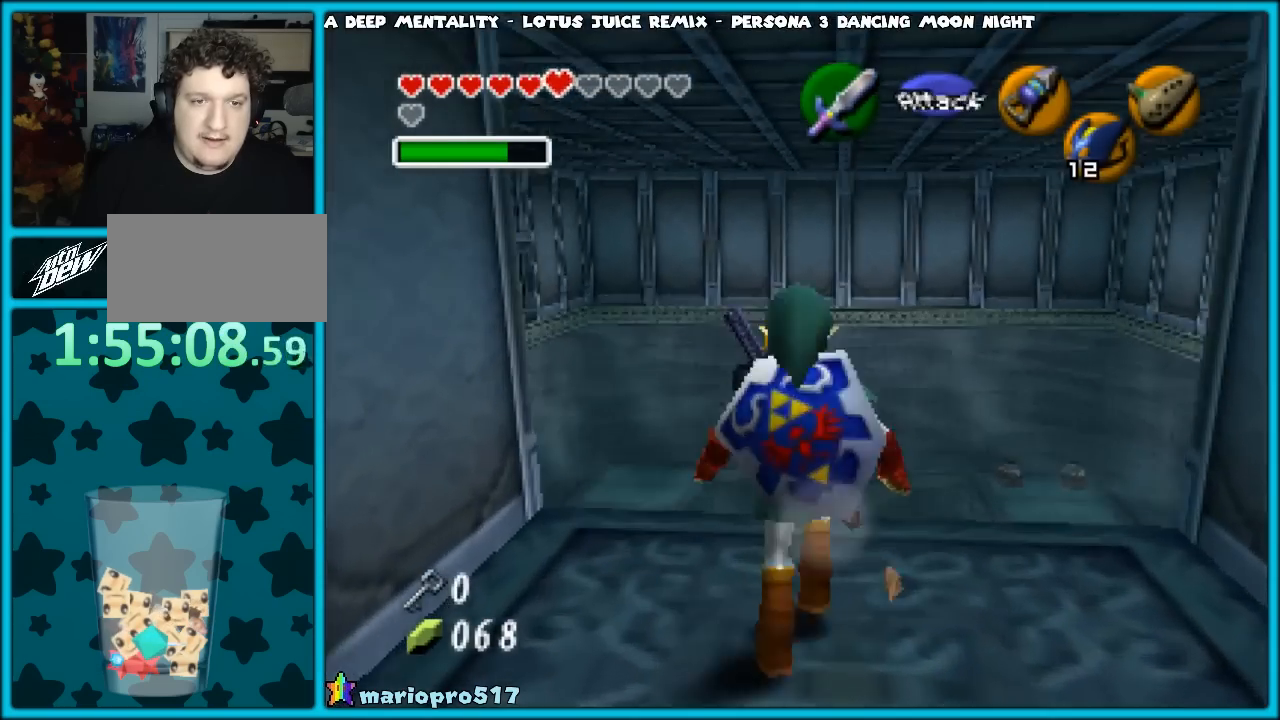
{"buttons": [], "left_stick": "center", "events": []}
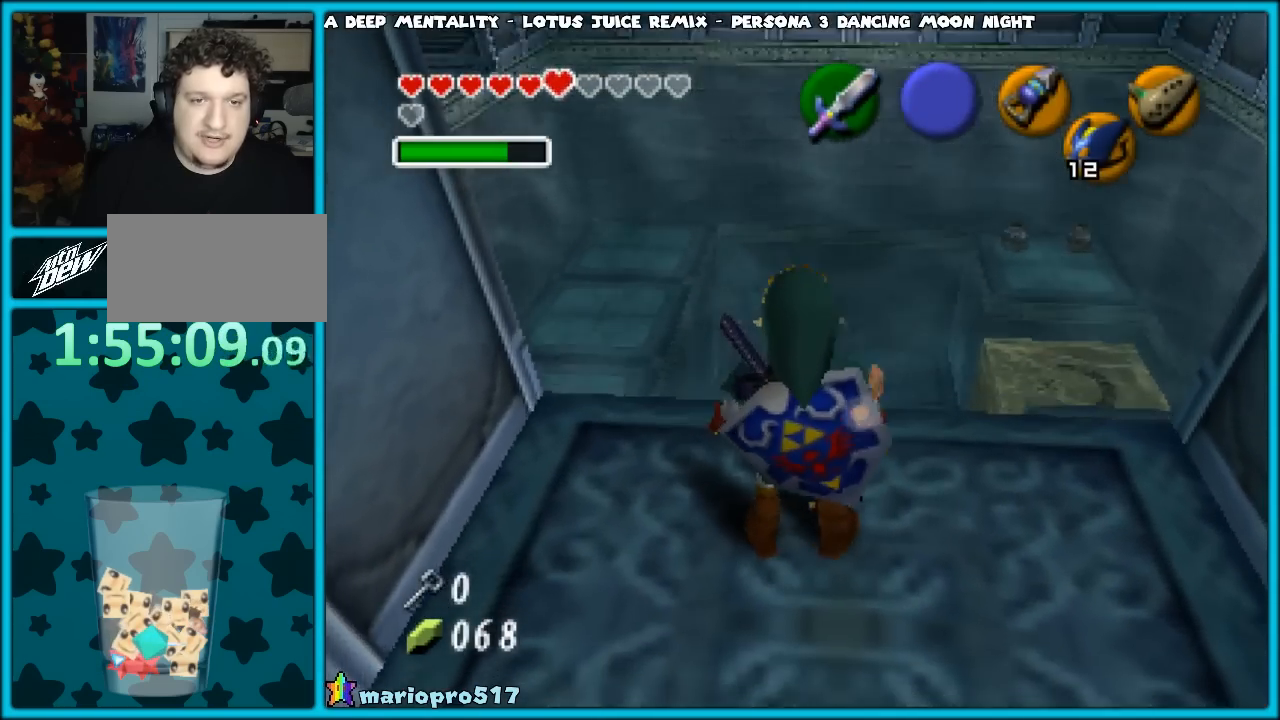
{"buttons": [], "left_stick": "center", "events": [[317, "C_UP", "down"], [483, "C_UP", "up"]]}
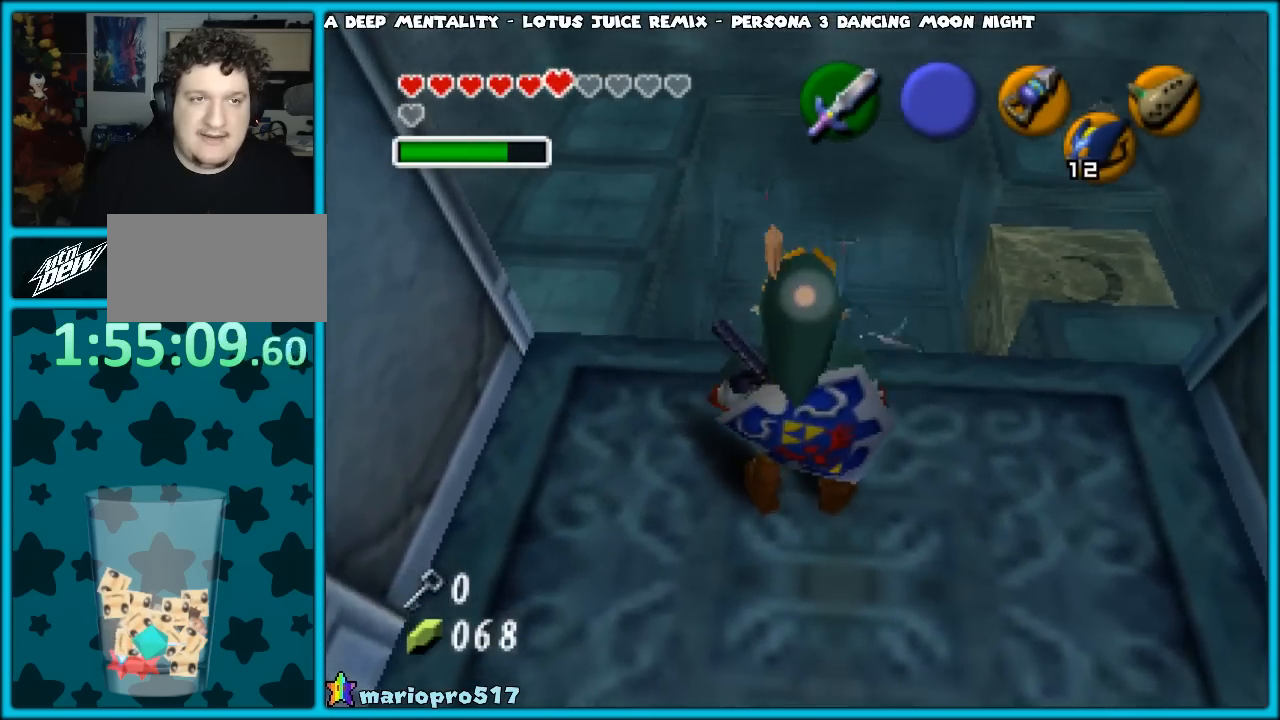
{"buttons": [], "left_stick": "left", "events": [[283, "left_stick", "left"]]}
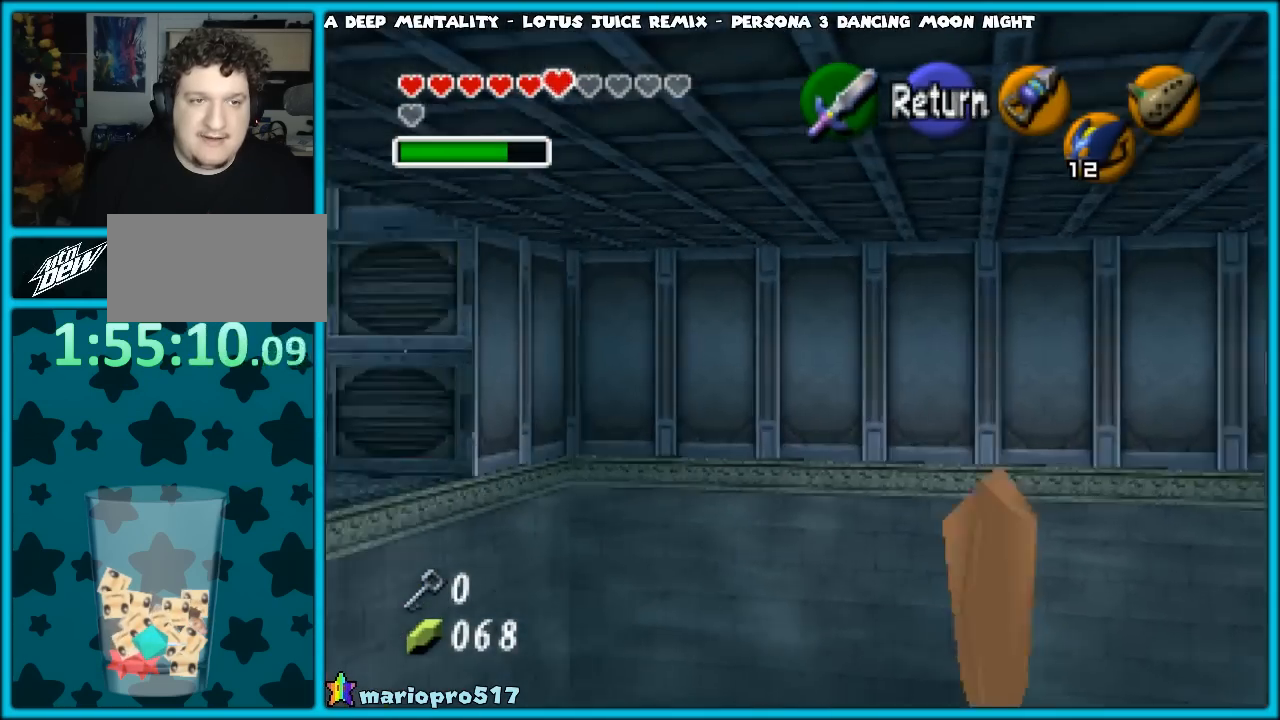
{"buttons": [], "left_stick": "center", "events": [[150, "left_stick", "center"]]}
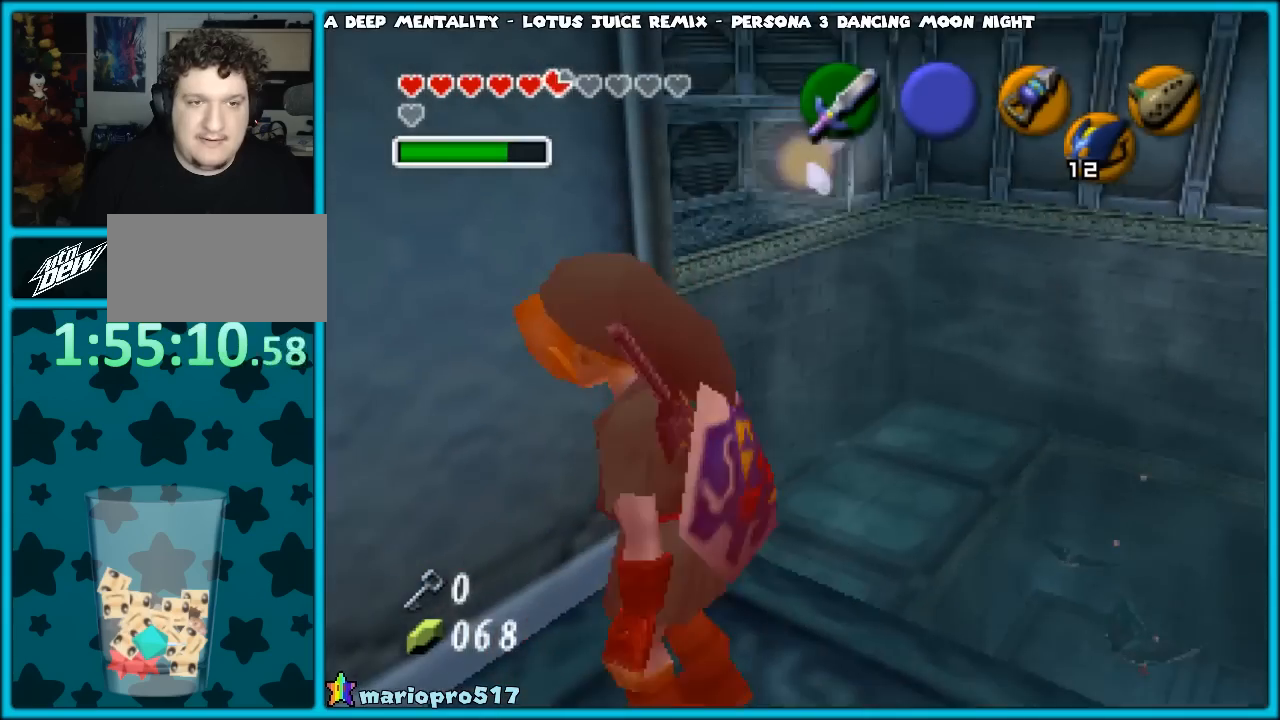
{"buttons": [], "left_stick": "up", "events": [[300, "left_stick", "up"]]}
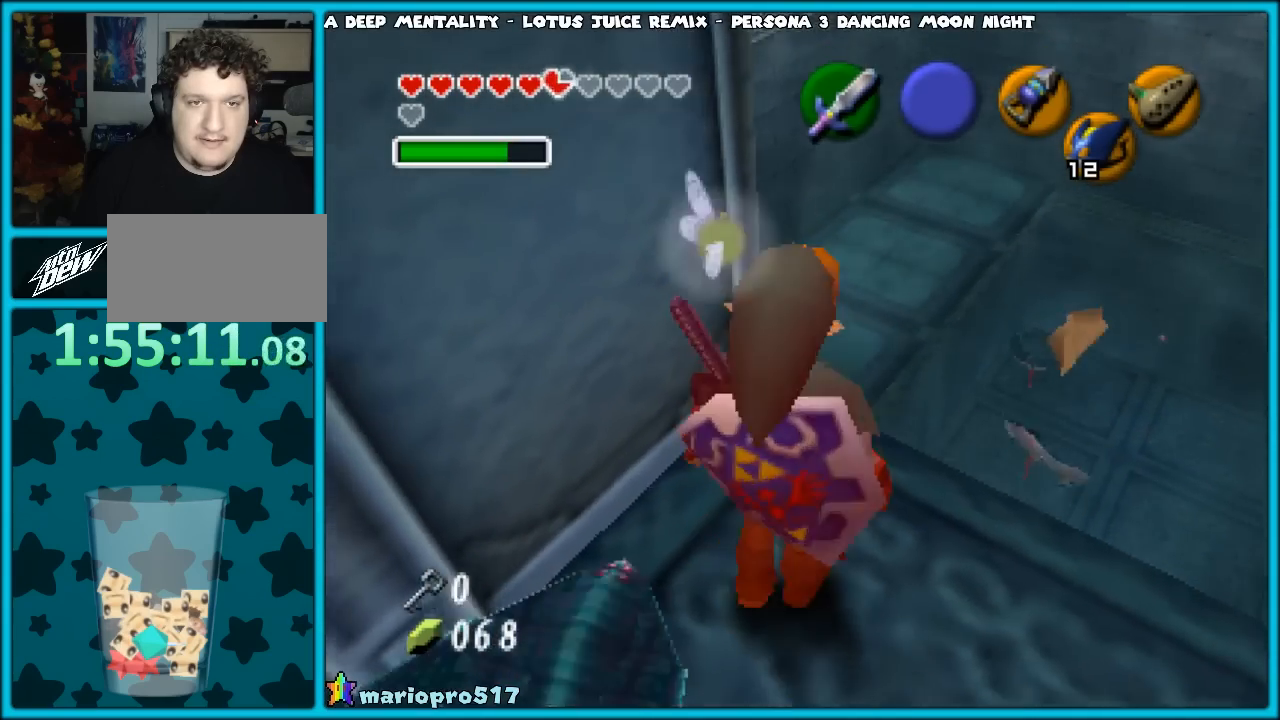
{"buttons": [], "left_stick": "up", "events": [[33, "A", "down"], [150, "A", "up"]]}
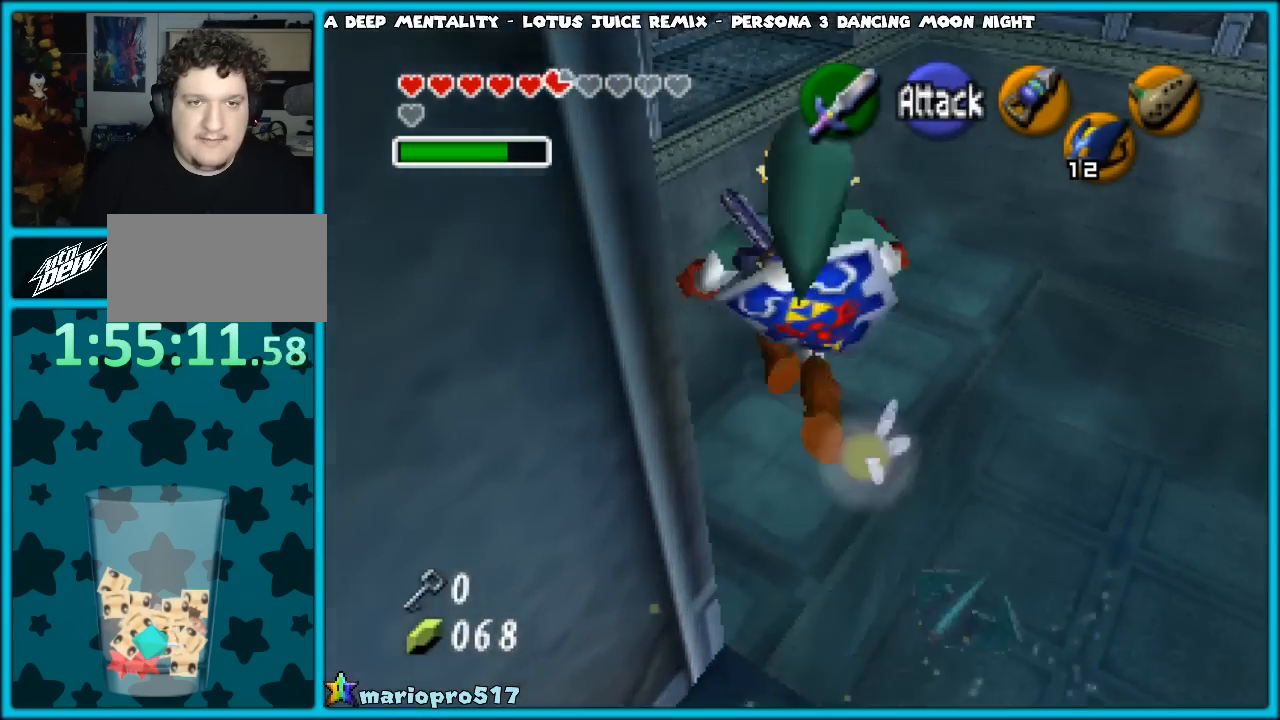
{"buttons": [], "left_stick": "up", "events": []}
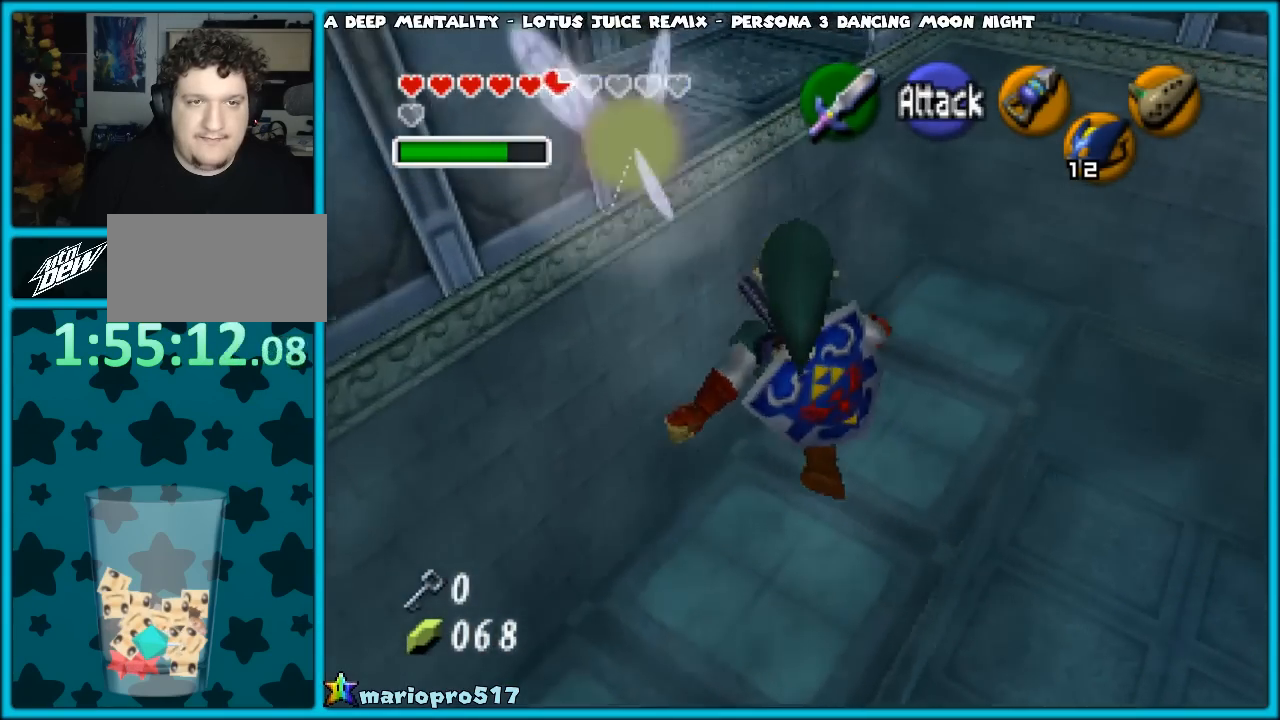
{"buttons": [], "left_stick": "up", "events": []}
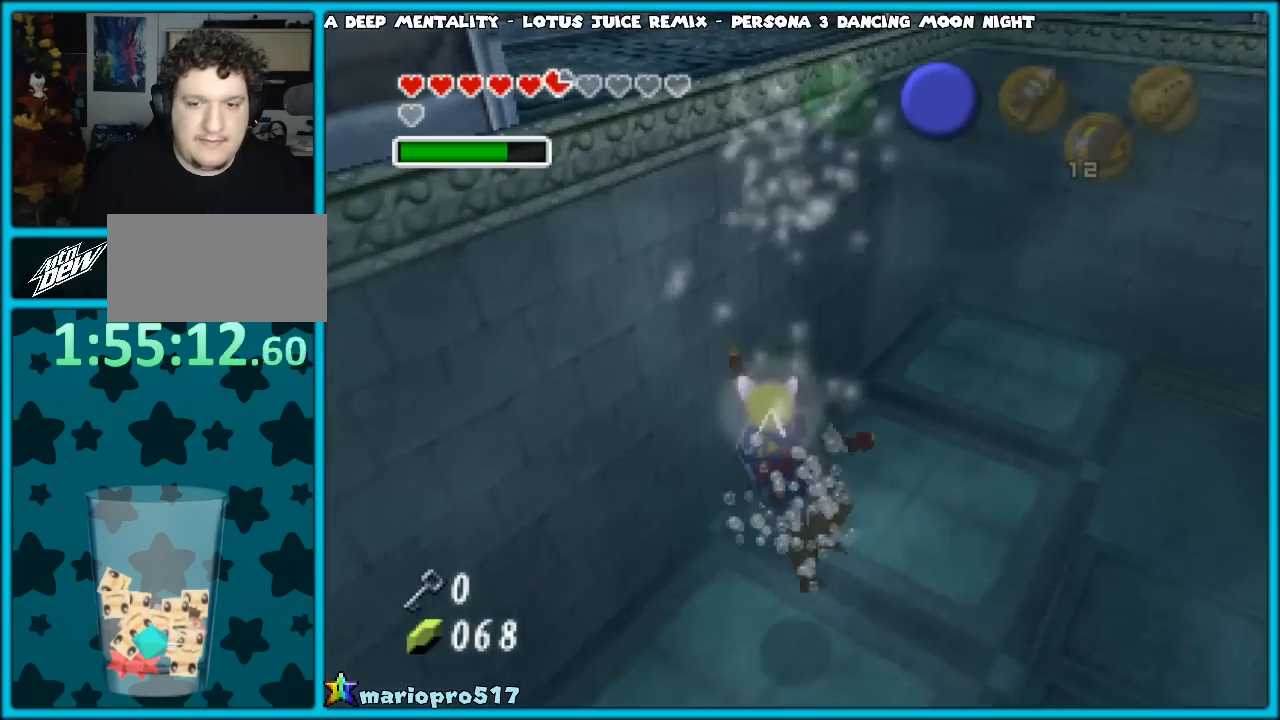
{"buttons": [], "left_stick": "up-left", "events": [[350, "left_stick", "up-left"]]}
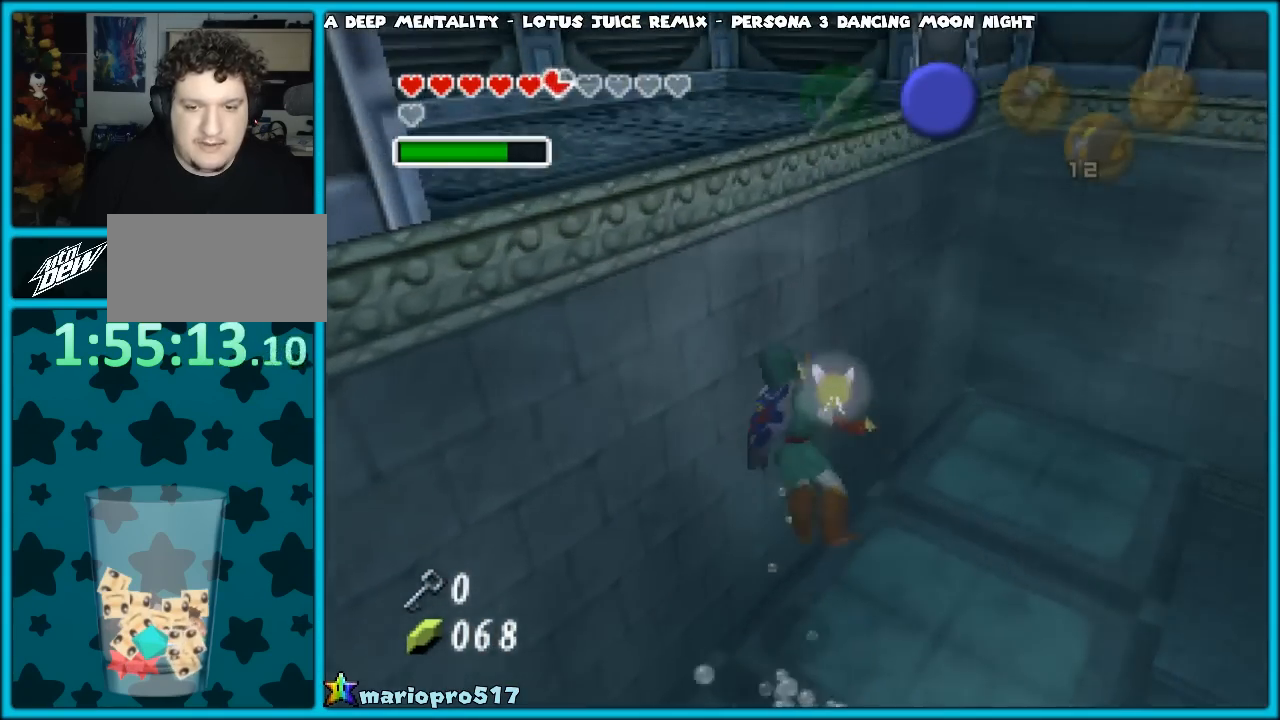
{"buttons": [], "left_stick": "up-left", "events": []}
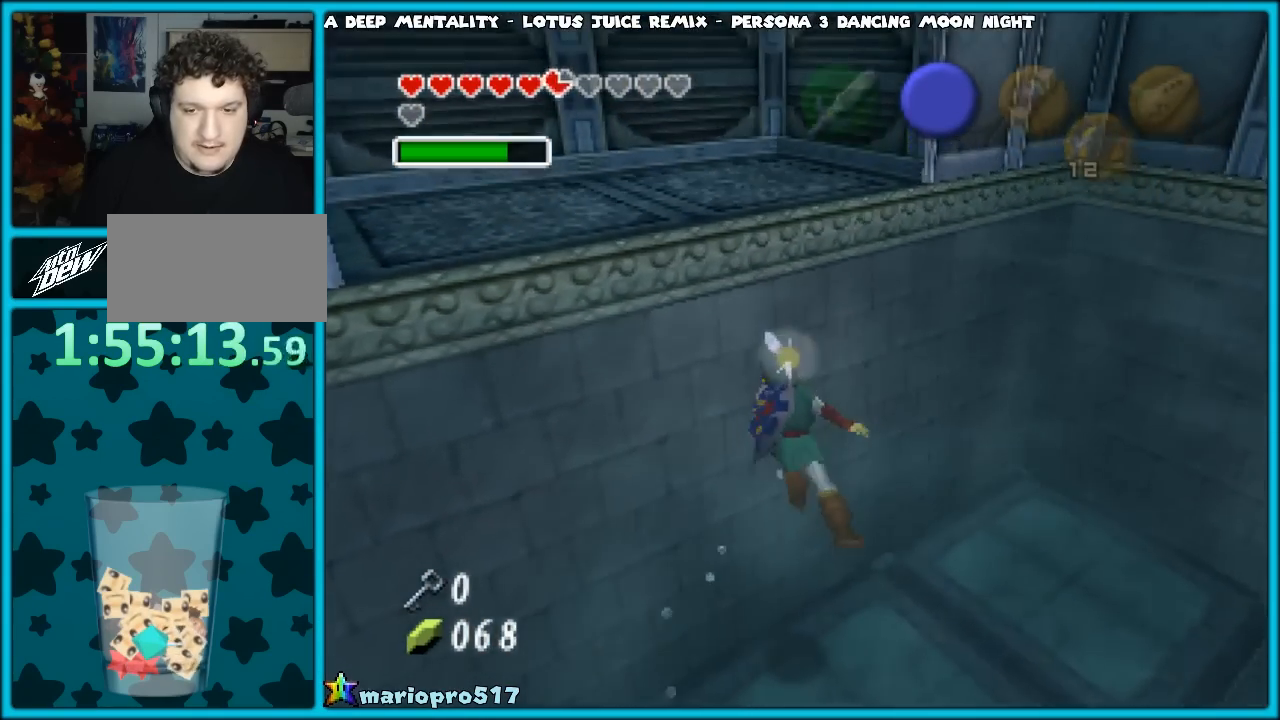
{"buttons": [], "left_stick": "up-left", "events": []}
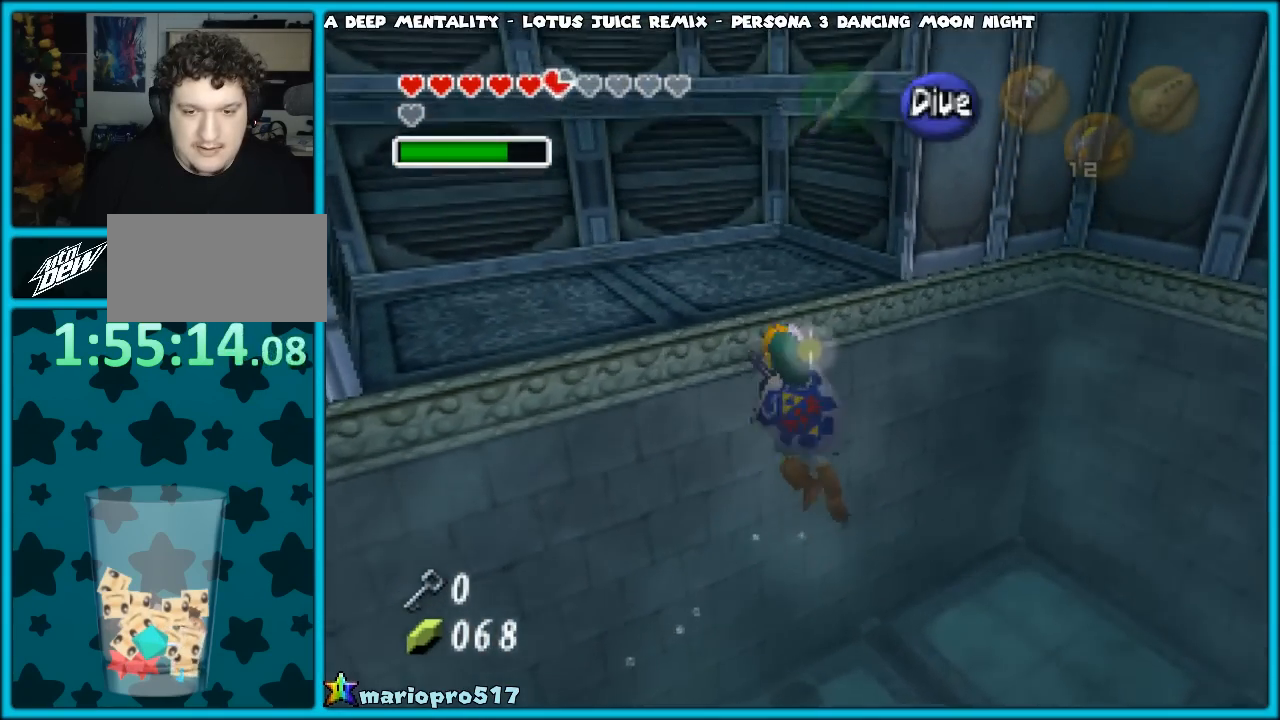
{"buttons": [], "left_stick": "up-left", "events": []}
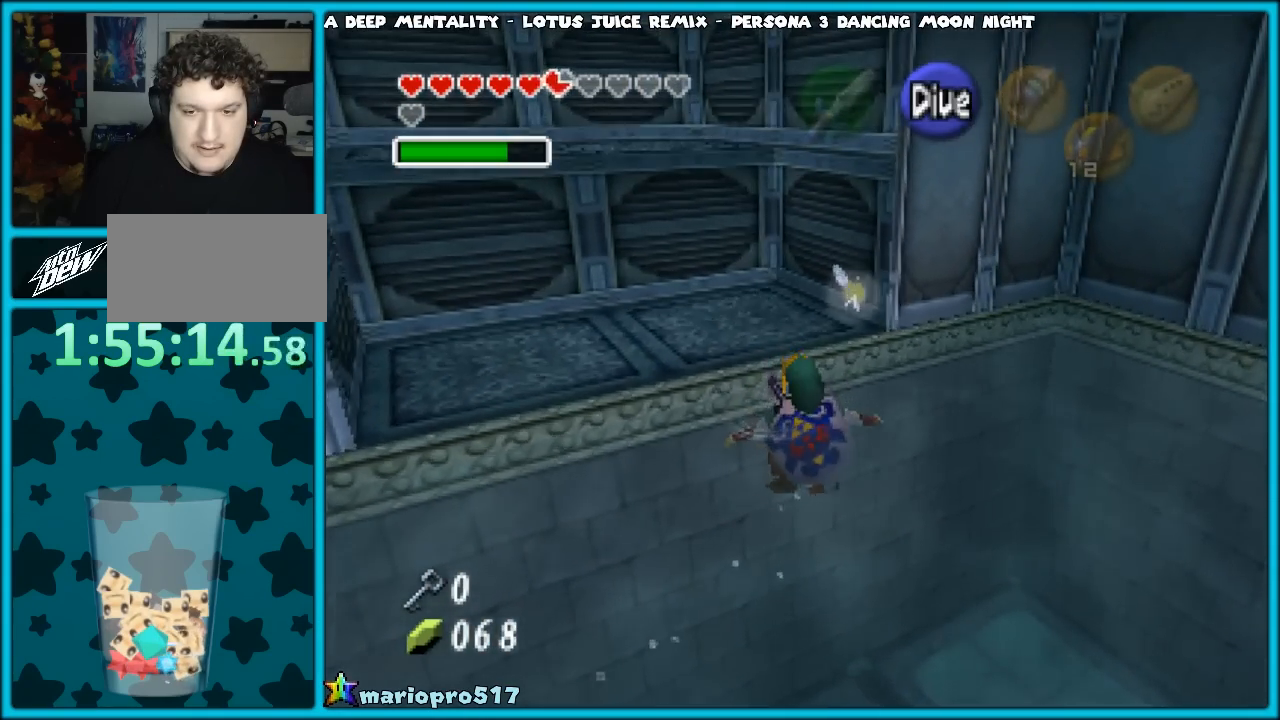
{"buttons": [], "left_stick": "up-left", "events": []}
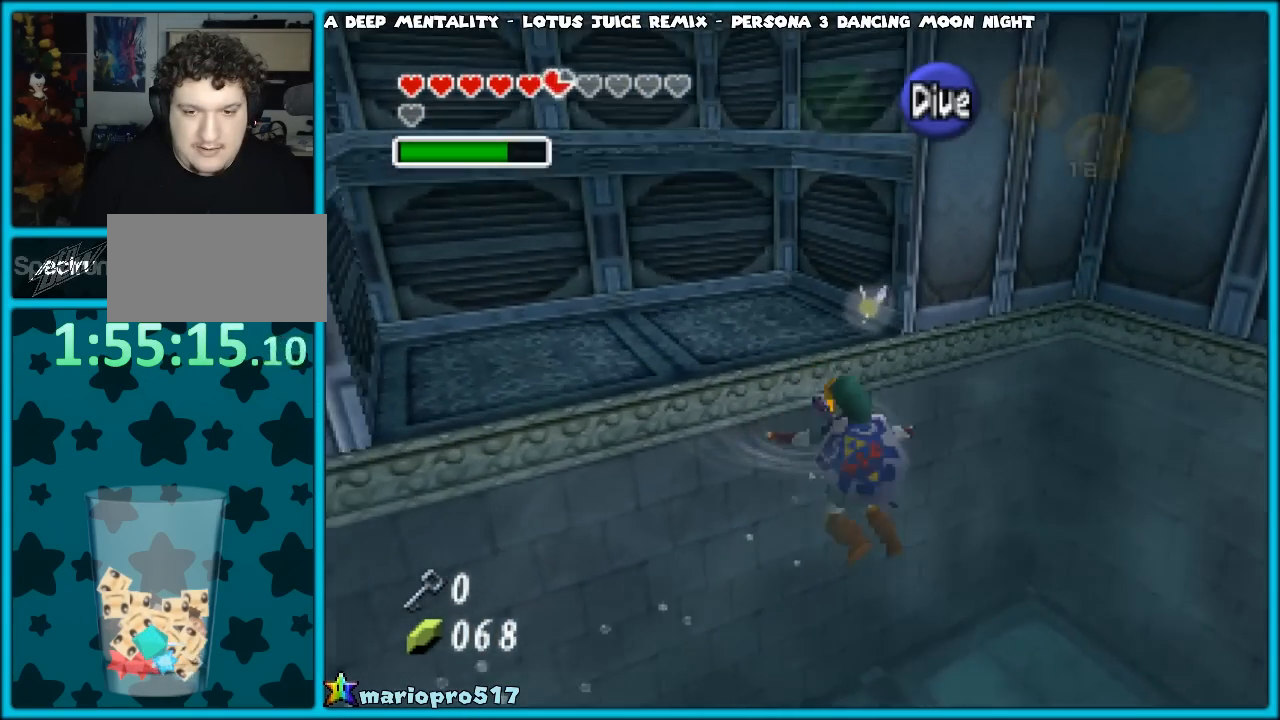
{"buttons": [], "left_stick": "up-left", "events": []}
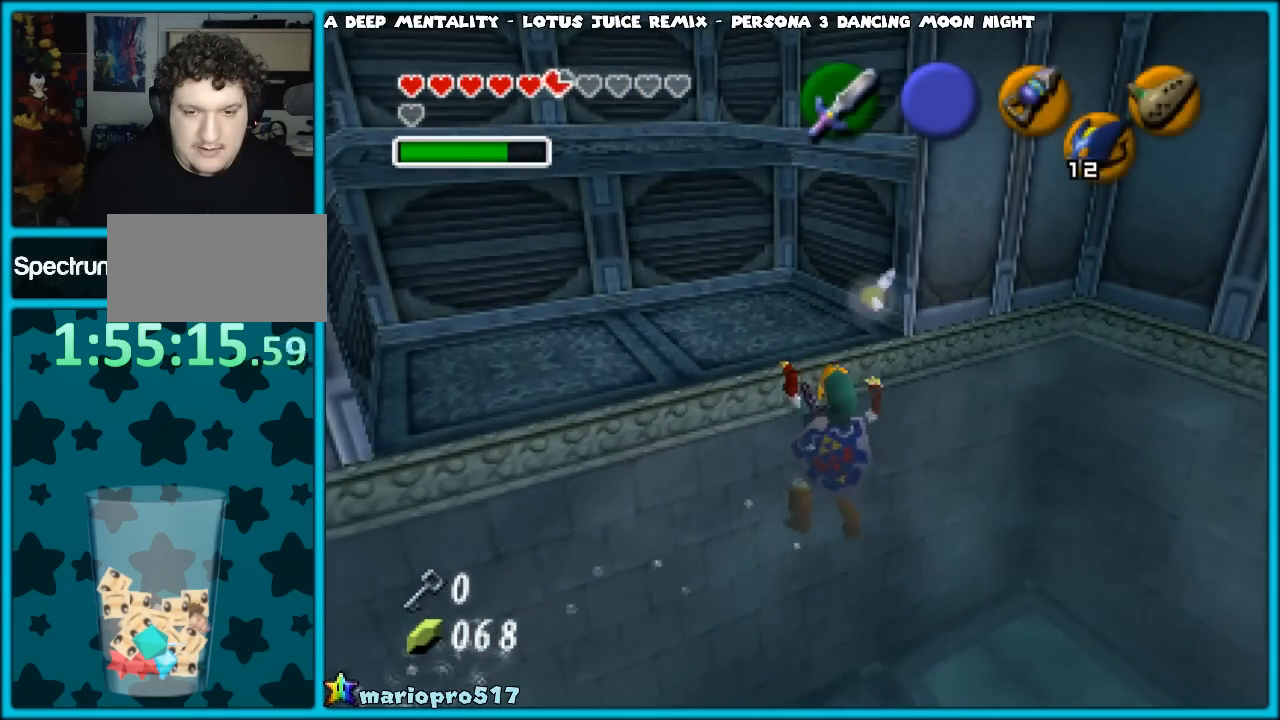
{"buttons": [], "left_stick": "up-left", "events": []}
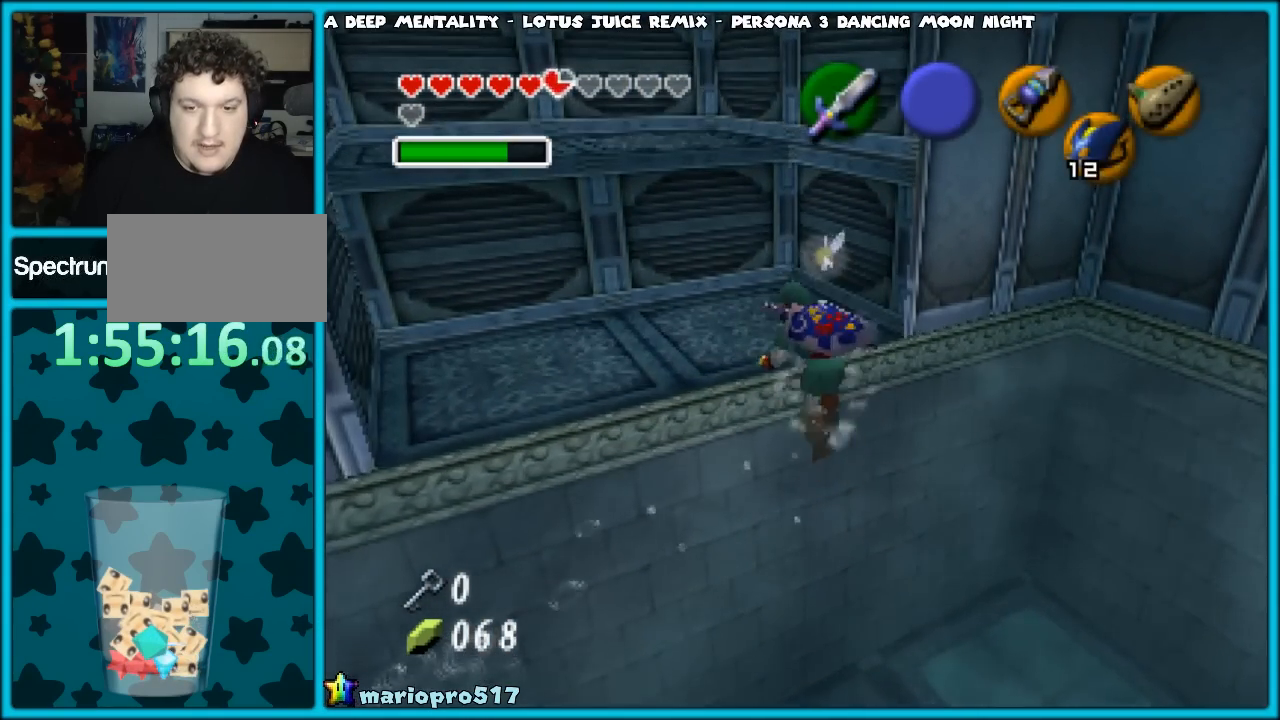
{"buttons": [], "left_stick": "up-left", "events": []}
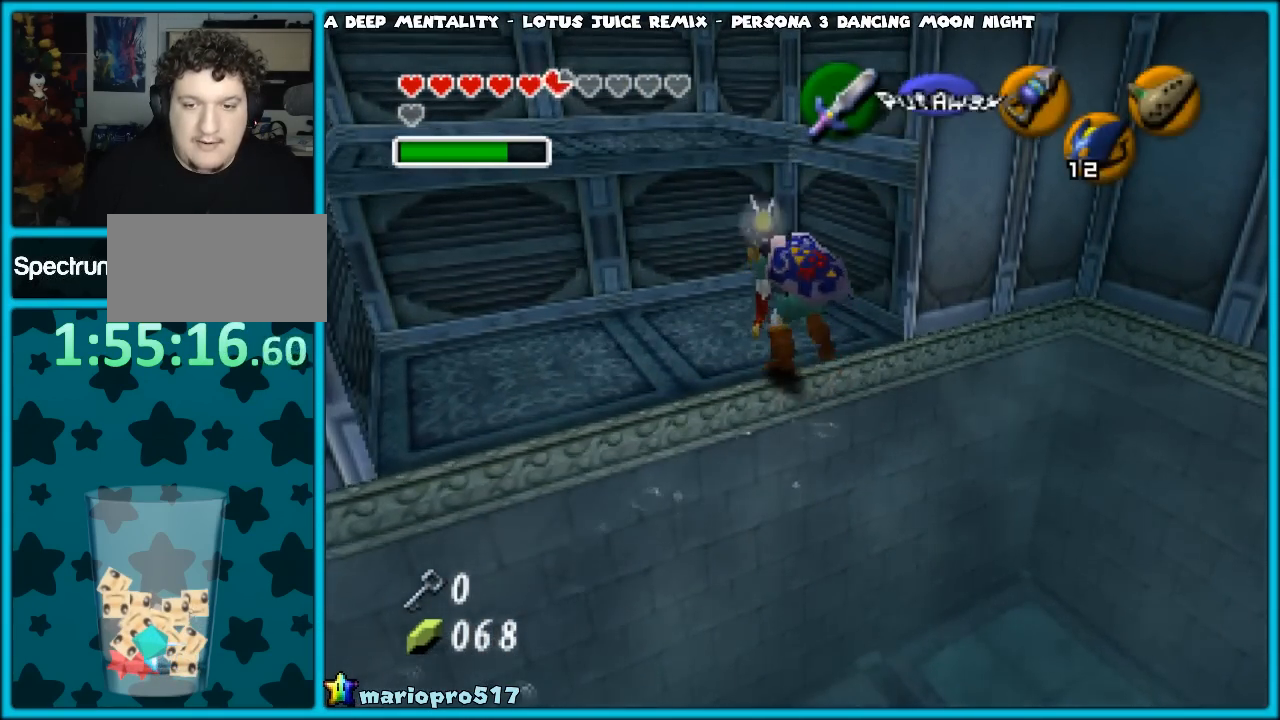
{"buttons": [], "left_stick": "left", "events": [[183, "left_stick", "center"], [433, "left_stick", "left"]]}
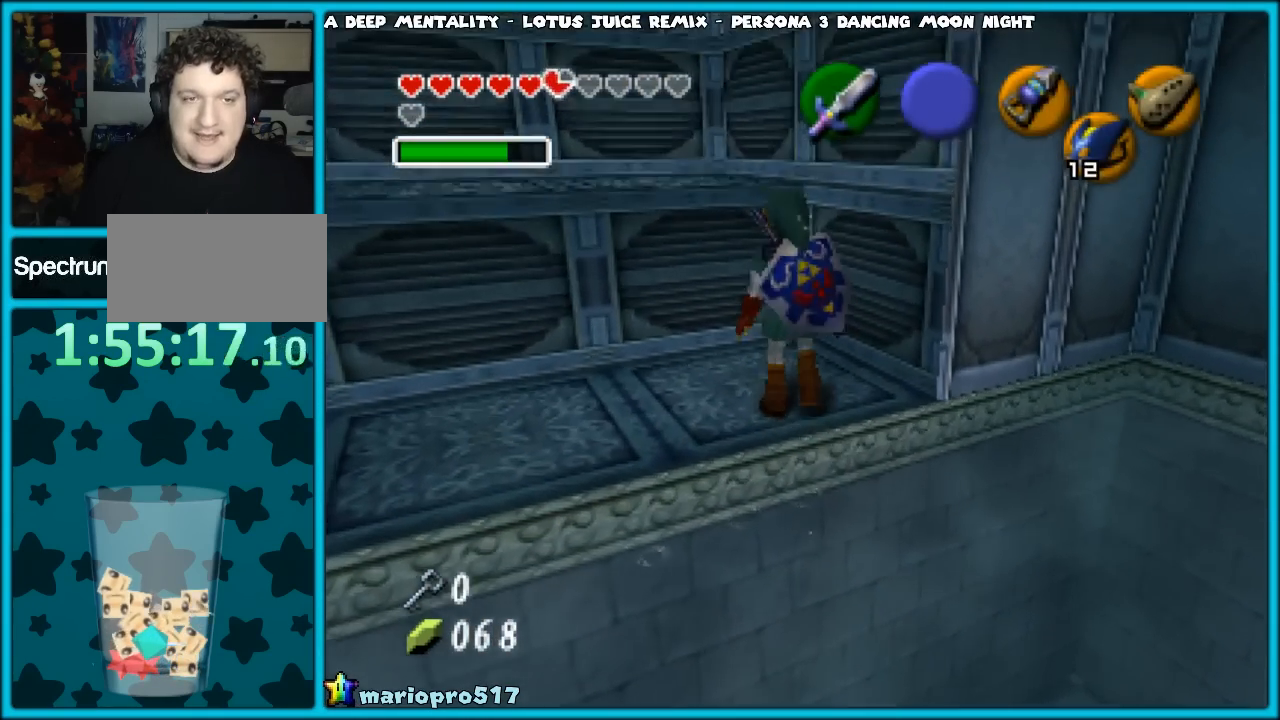
{"buttons": [], "left_stick": "center", "events": [[67, "left_stick", "center"], [150, "Z", "down"], [283, "Z", "up"]]}
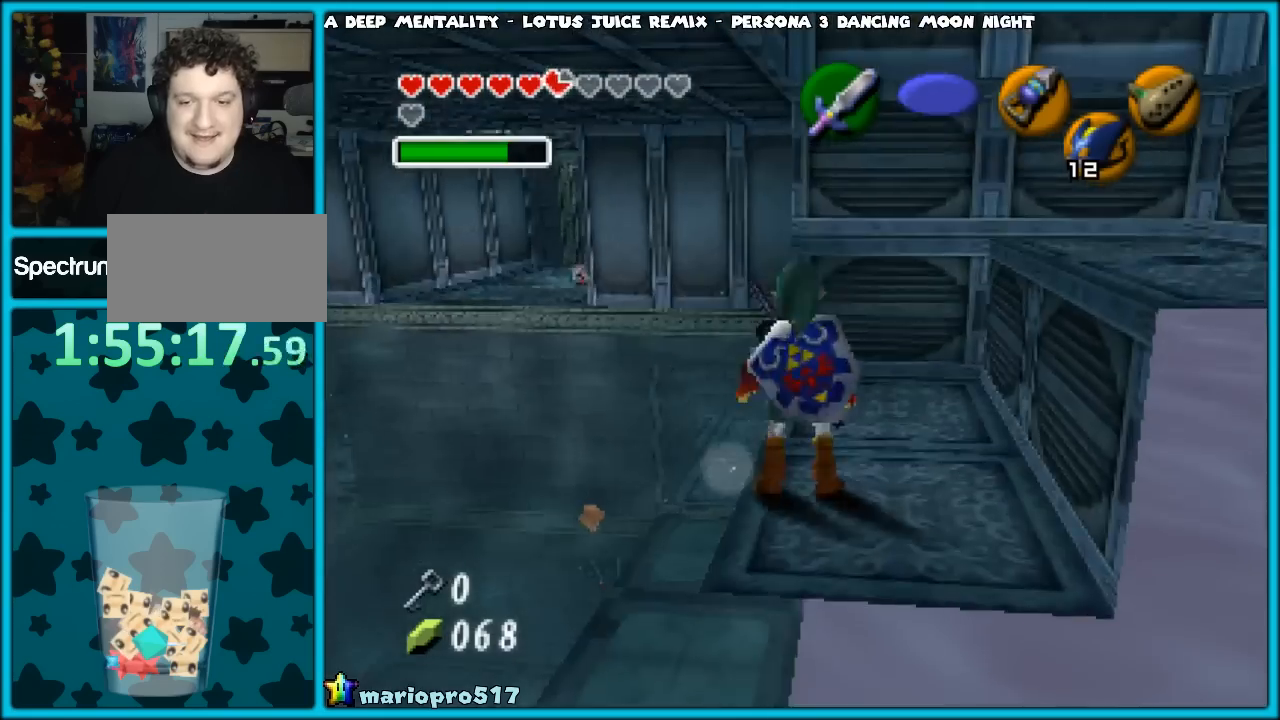
{"buttons": [], "left_stick": "center", "events": []}
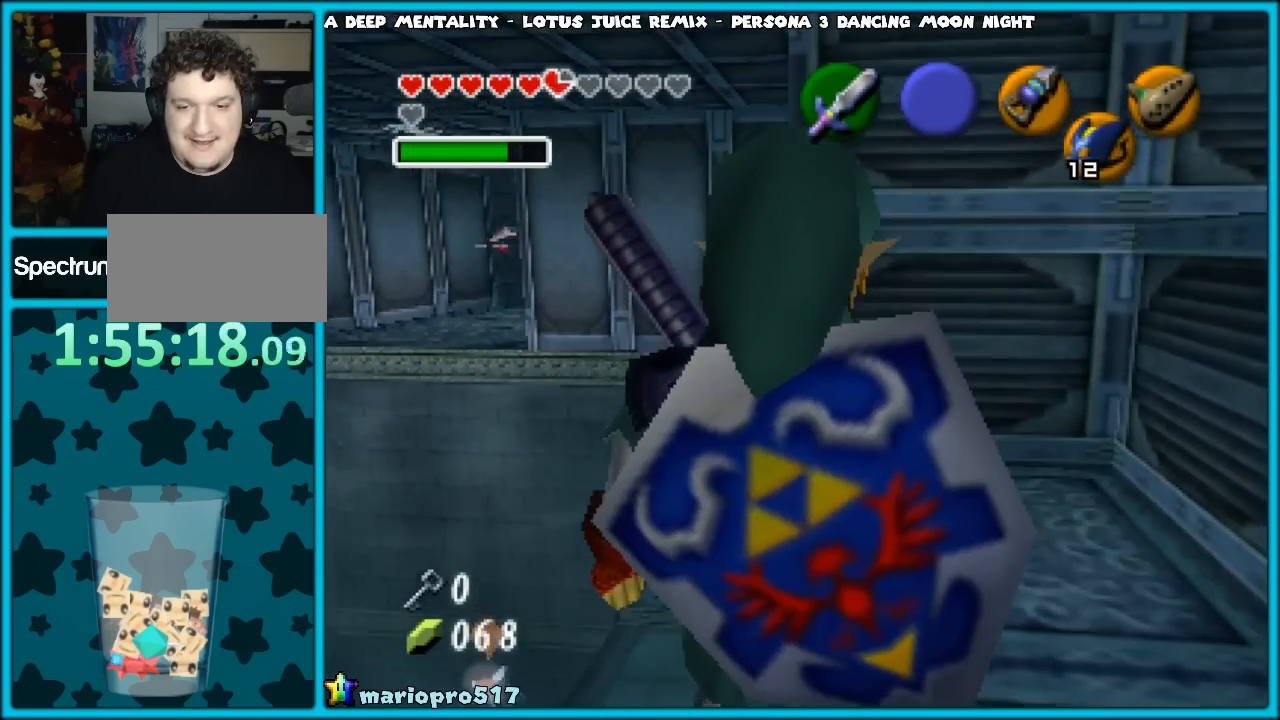
{"buttons": [], "left_stick": "center", "events": []}